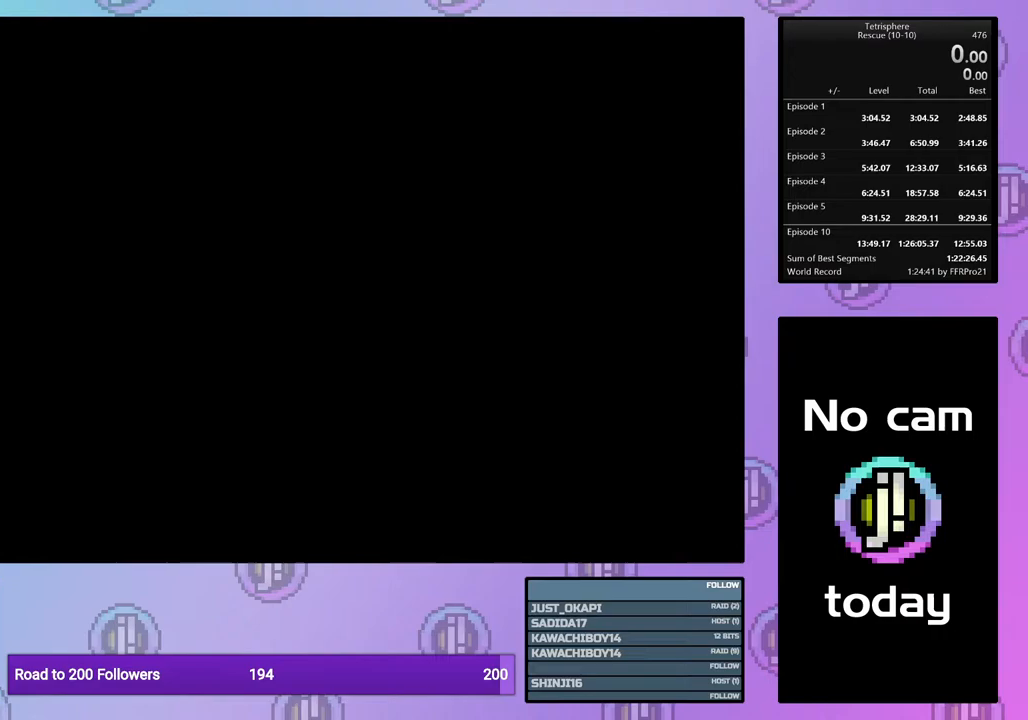
Gameplay with a controller (PlayStation layout); each line is a JSON object with the inputs held at the frame after it. "events" lists button and stick changes between this image and that frame as [ms after this image, input, new state], when the widget could be followed in between. Not read: left_stick right_stick.
{"buttons": [], "events": []}
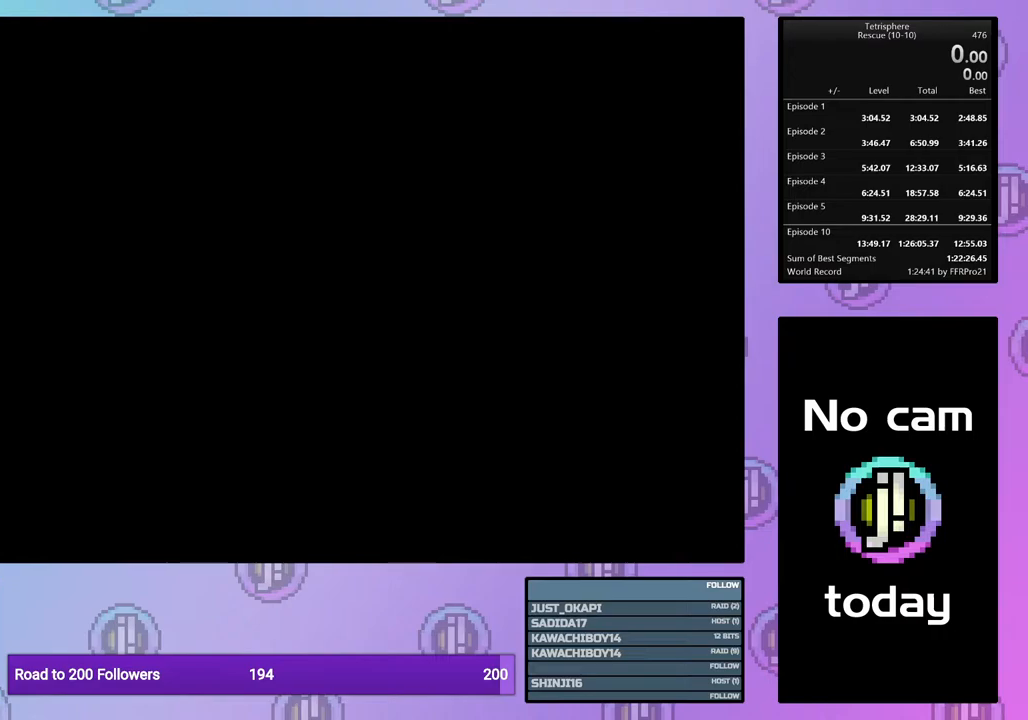
{"buttons": [], "events": []}
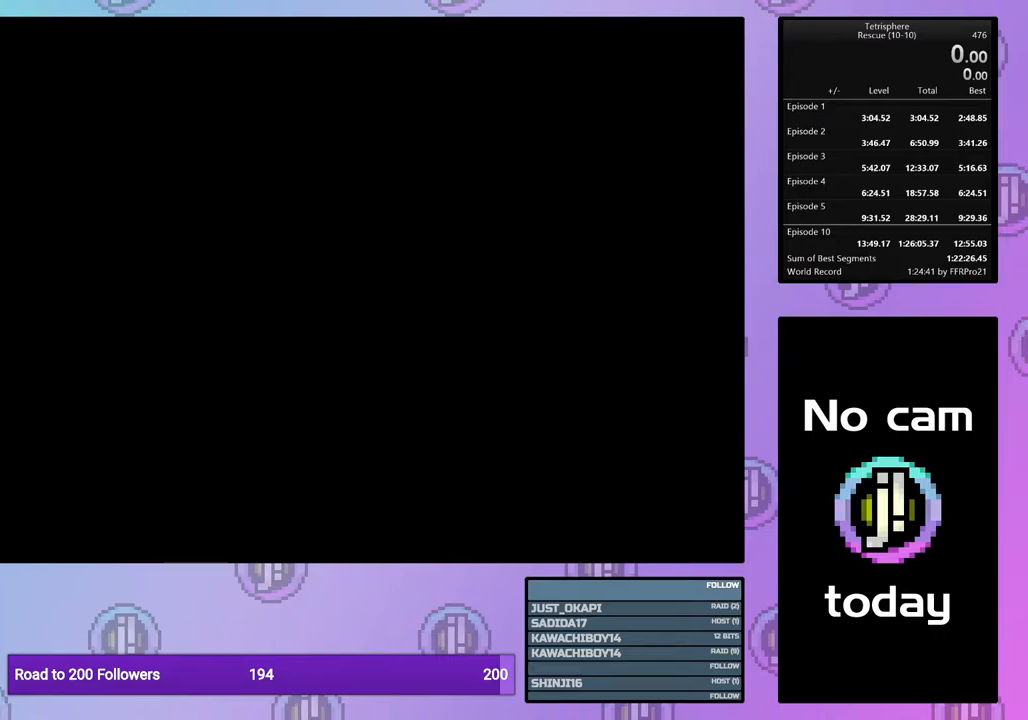
{"buttons": [], "events": [[233, "CROSS", "down"], [350, "CROSS", "up"]]}
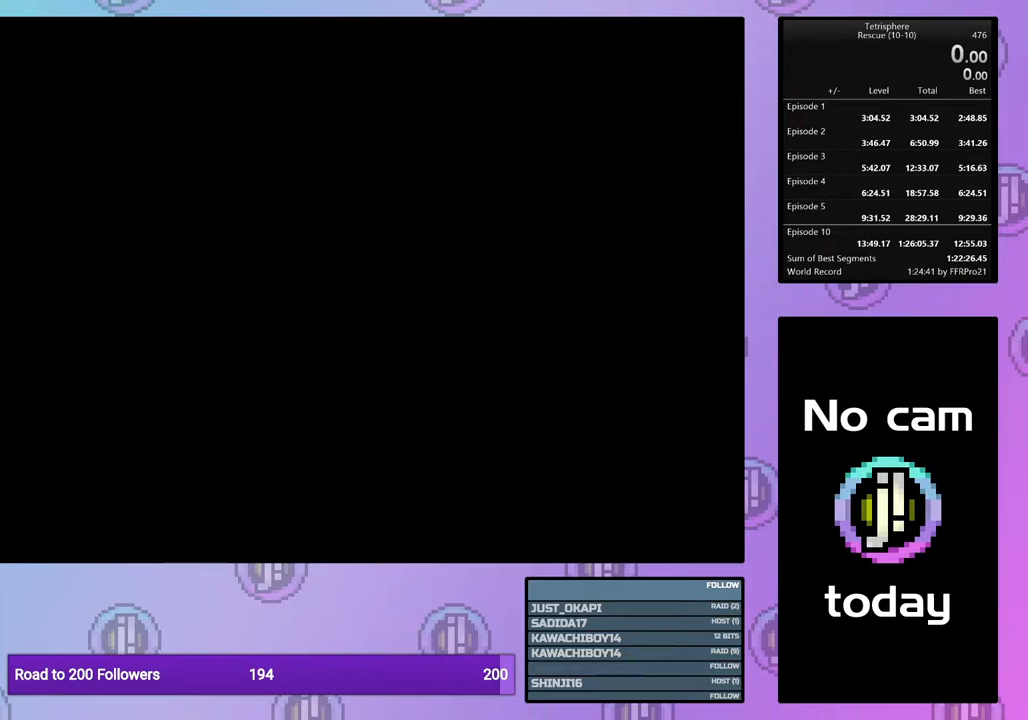
{"buttons": [], "events": [[33, "CROSS", "down"], [100, "CROSS", "up"], [167, "CROSS", "down"], [283, "CROSS", "up"], [400, "CROSS", "down"], [483, "CROSS", "up"]]}
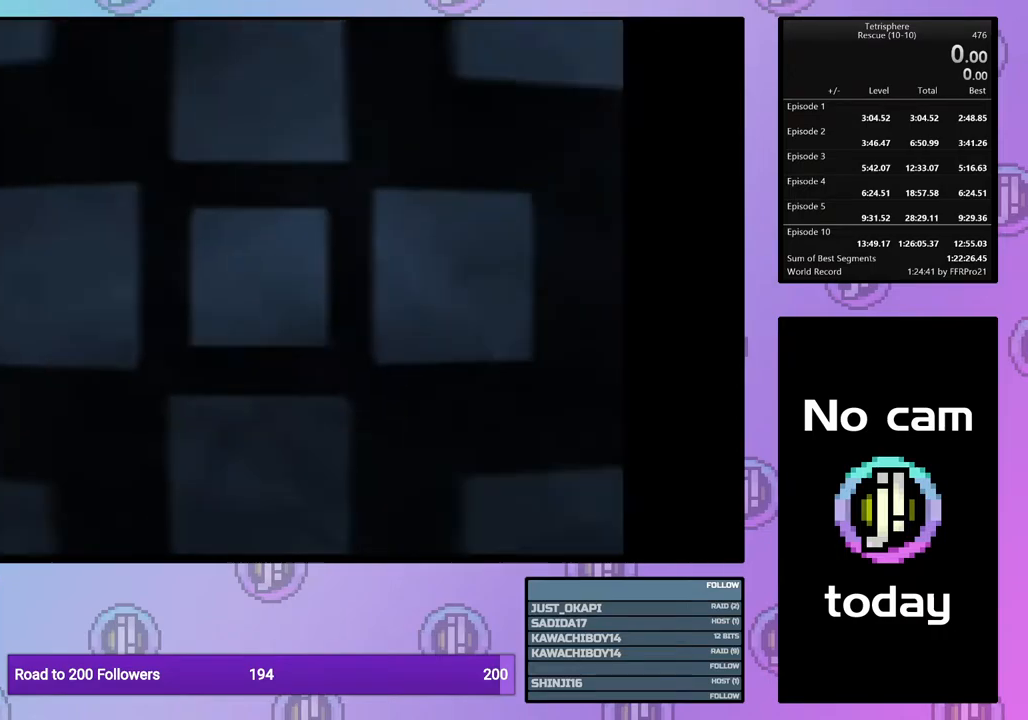
{"buttons": [], "events": [[83, "CROSS", "down"], [133, "CROSS", "up"], [233, "CROSS", "down"], [317, "CROSS", "up"], [383, "CROSS", "down"], [500, "CROSS", "up"]]}
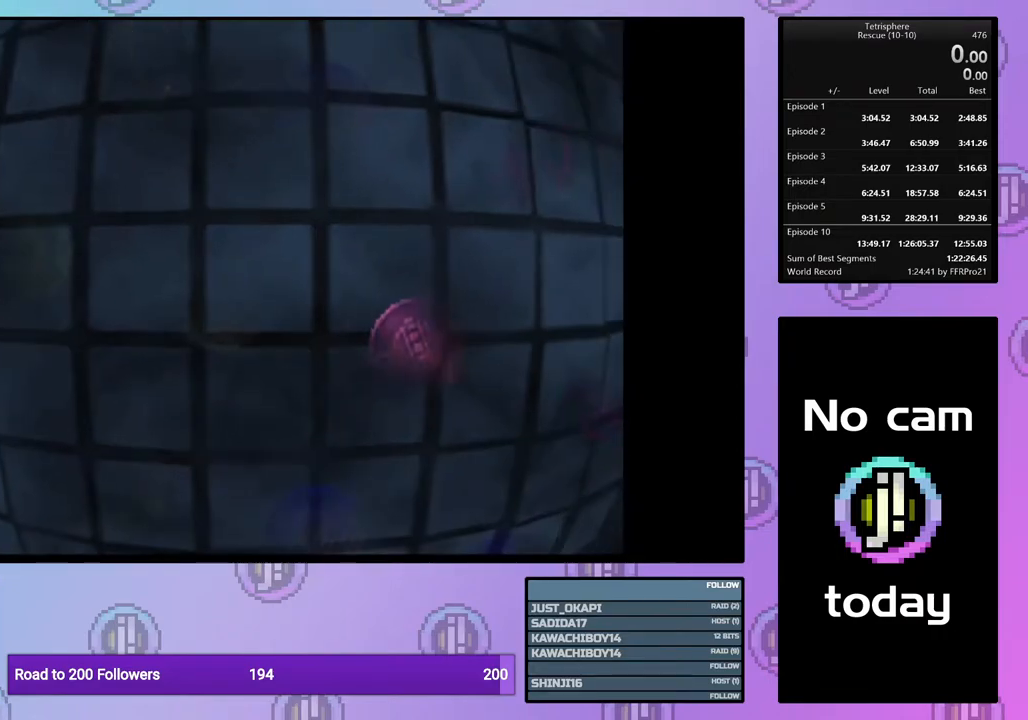
{"buttons": [], "events": [[50, "CROSS", "down"], [133, "CROSS", "up"], [200, "CROSS", "down"], [283, "CROSS", "up"], [350, "CROSS", "down"], [417, "CROSS", "up"]]}
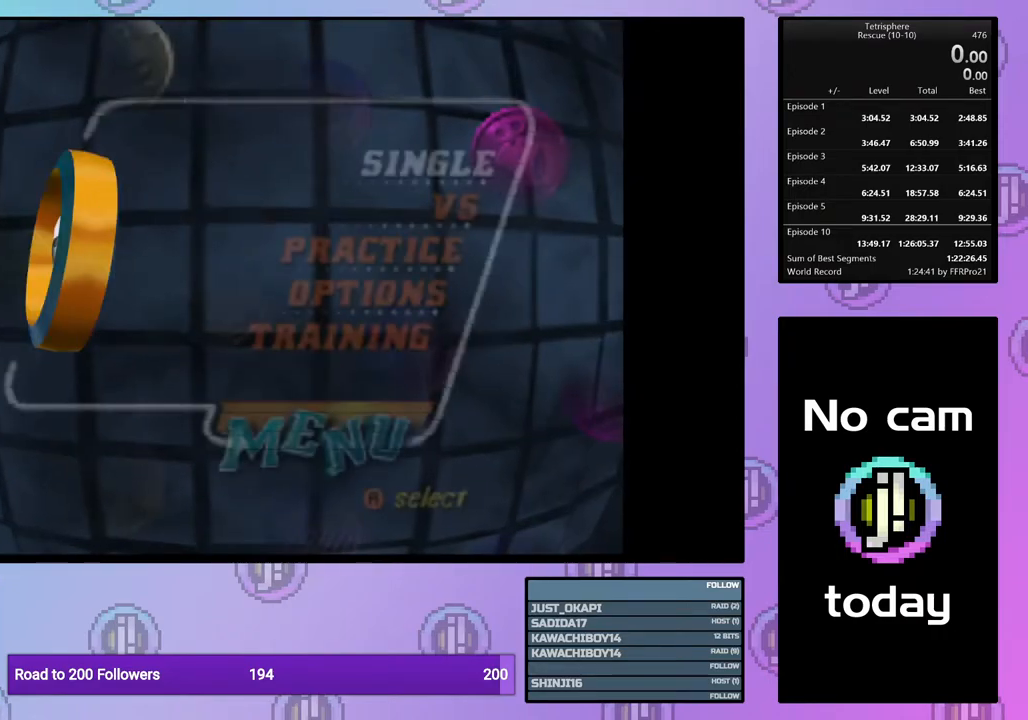
{"buttons": [], "events": []}
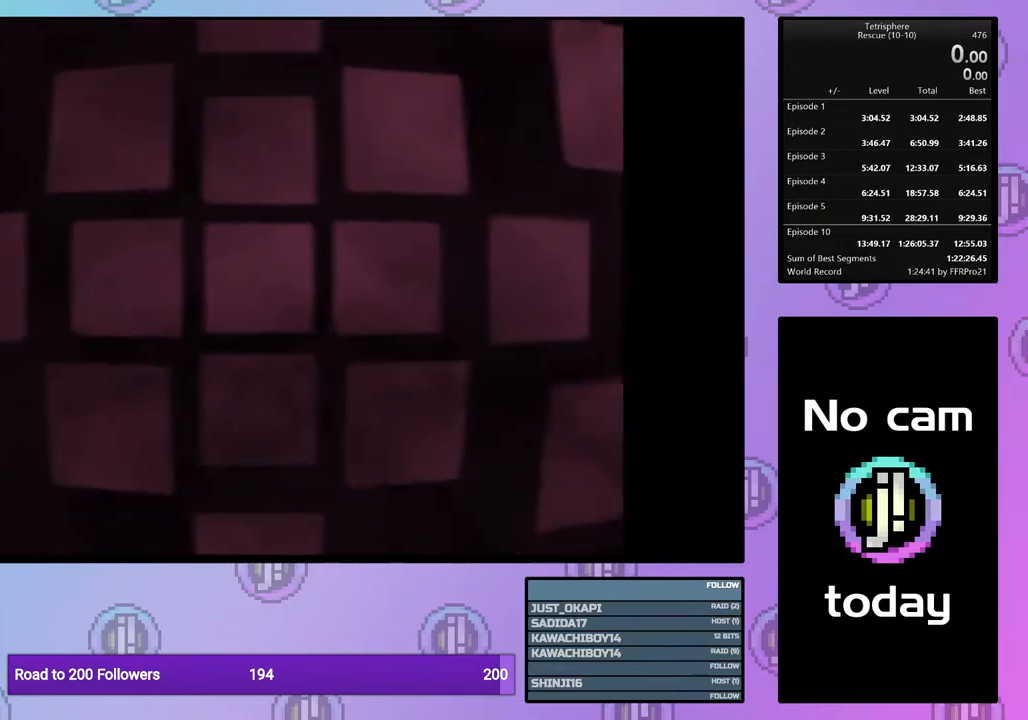
{"buttons": [], "events": []}
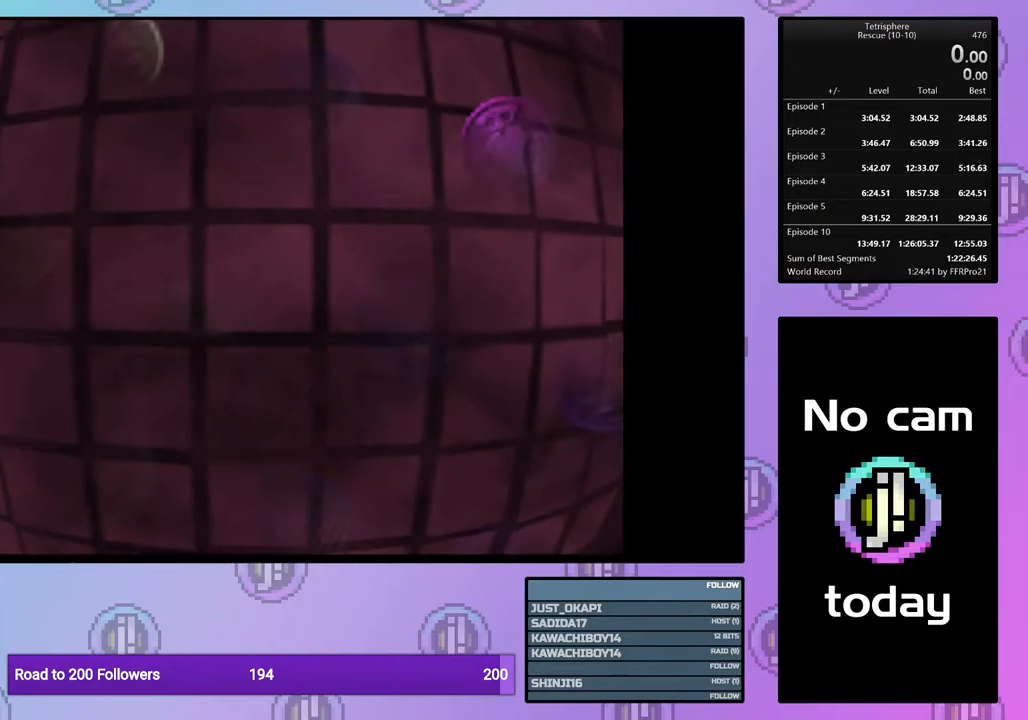
{"buttons": ["CROSS"], "events": [[467, "CROSS", "down"]]}
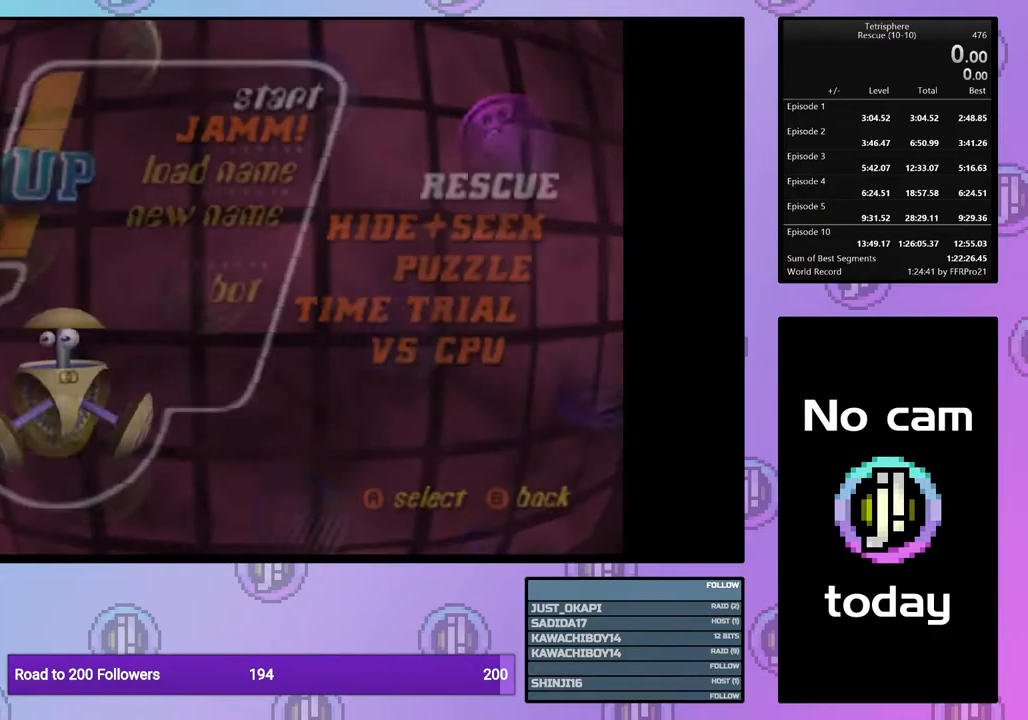
{"buttons": [], "events": [[83, "CROSS", "up"], [217, "CROSS", "down"], [333, "CROSS", "up"]]}
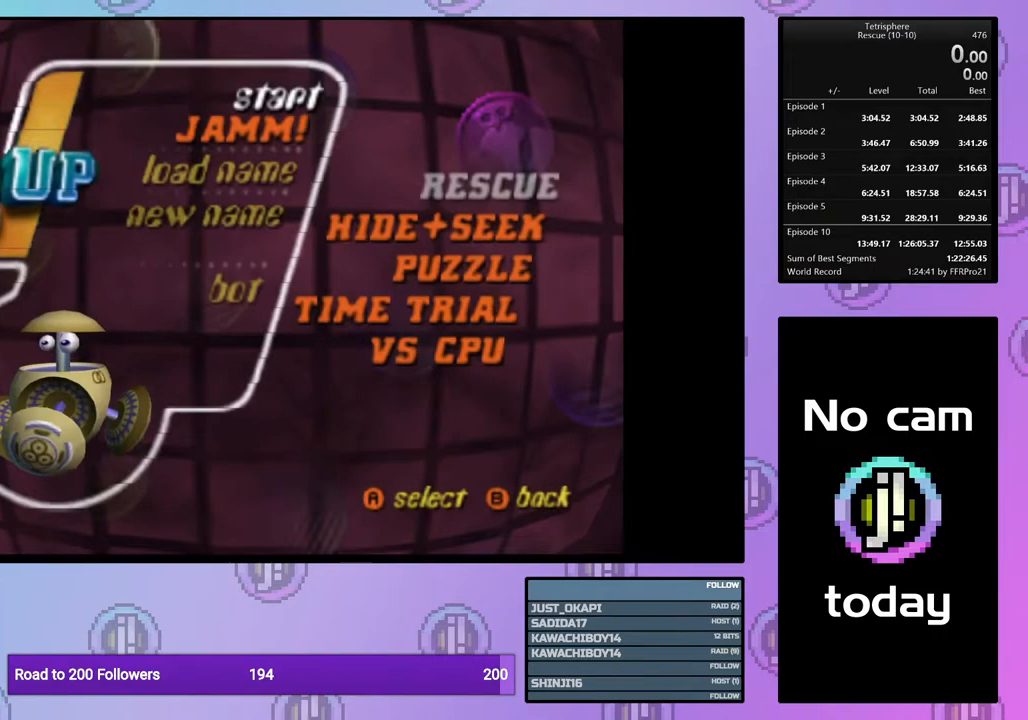
{"buttons": [], "events": []}
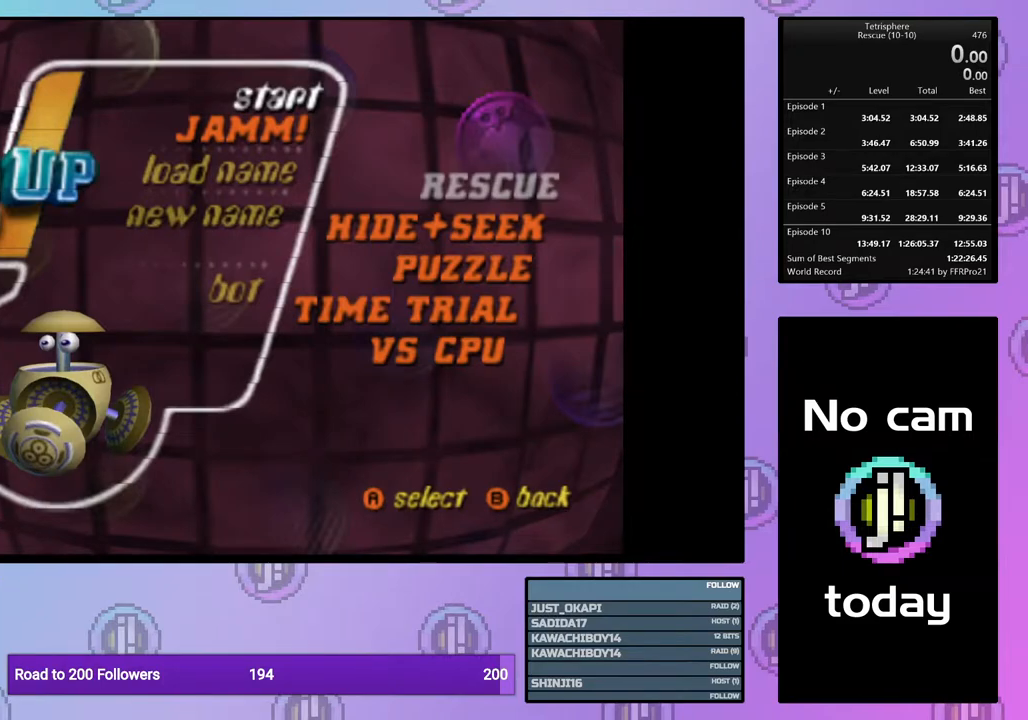
{"buttons": [], "events": []}
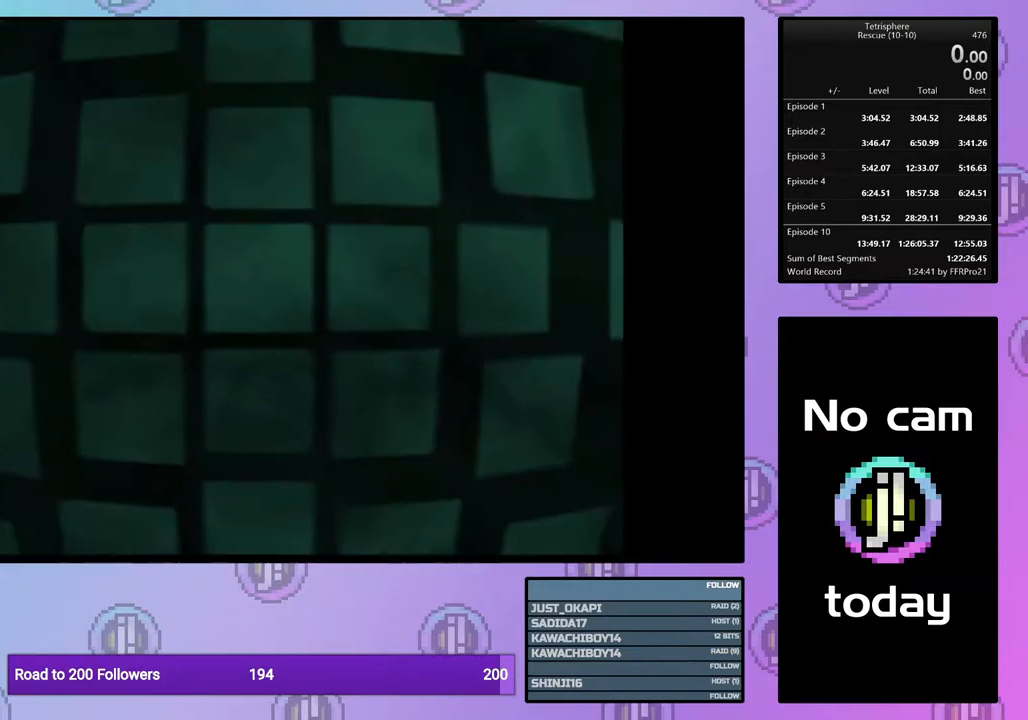
{"buttons": [], "events": [[317, "DPAD_RIGHT", "down"], [367, "DPAD_RIGHT", "up"]]}
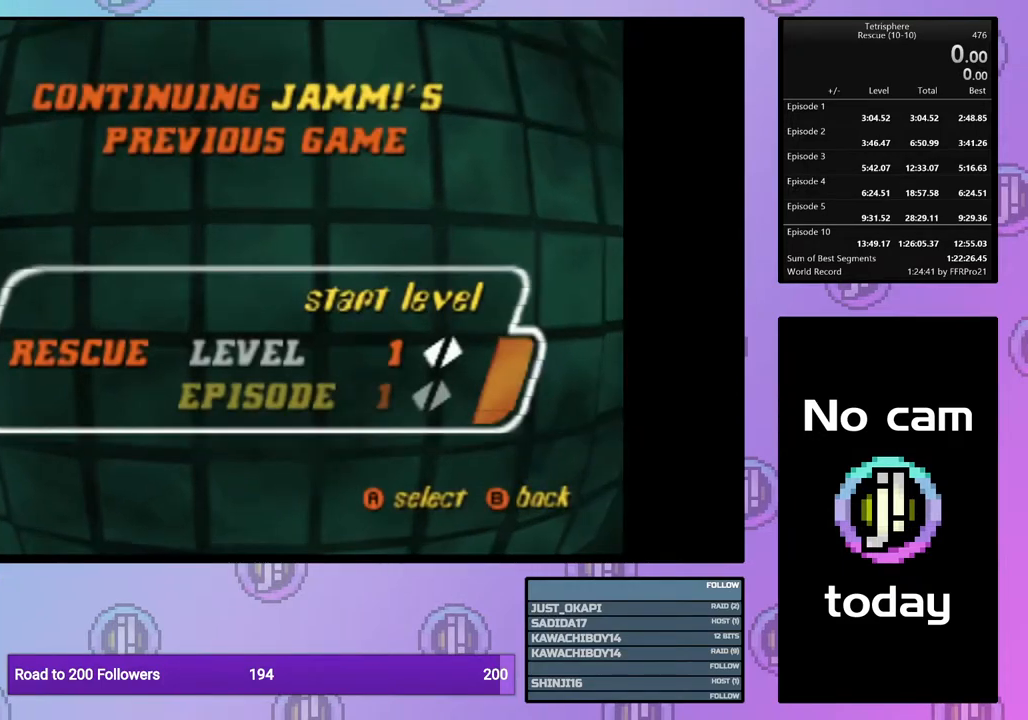
{"buttons": ["CROSS", "SQUARE"], "events": [[150, "CROSS", "down"], [150, "SQUARE", "down"], [250, "CROSS", "up"], [250, "SQUARE", "up"], [300, "CROSS", "down"], [300, "SQUARE", "down"], [383, "CROSS", "up"], [383, "SQUARE", "up"], [450, "CROSS", "down"], [450, "SQUARE", "down"]]}
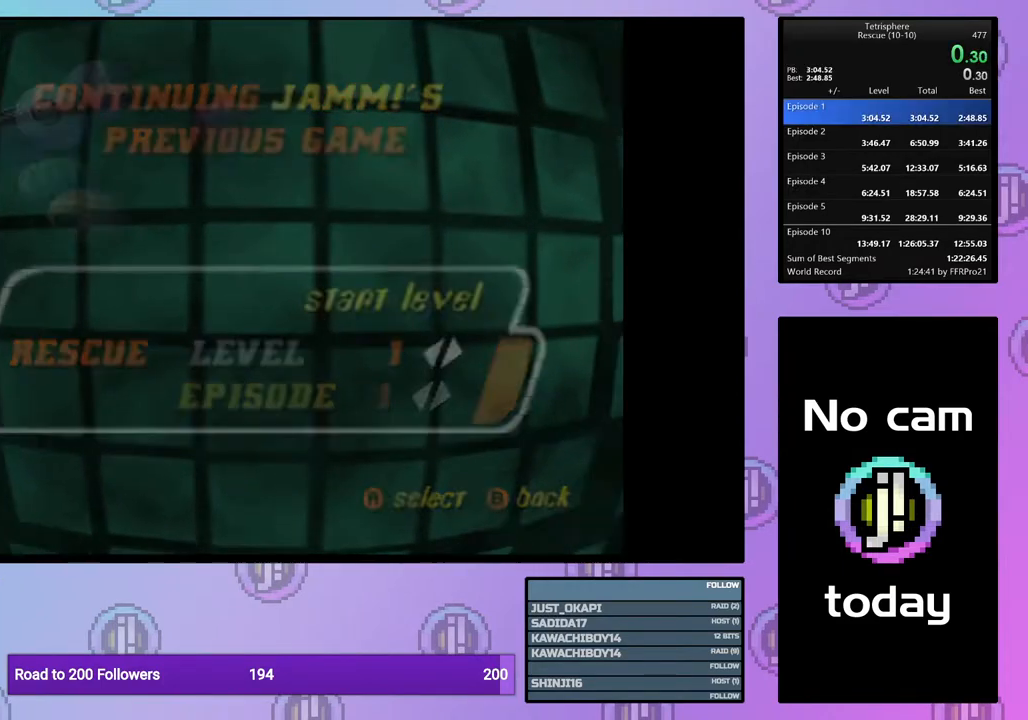
{"buttons": ["CROSS", "SQUARE"], "events": [[33, "CROSS", "up"], [33, "SQUARE", "up"], [100, "CROSS", "down"], [117, "SQUARE", "down"], [183, "CROSS", "up"], [183, "SQUARE", "up"], [250, "CROSS", "down"], [250, "SQUARE", "down"], [350, "CROSS", "up"], [350, "SQUARE", "up"], [400, "CROSS", "down"], [400, "SQUARE", "down"]]}
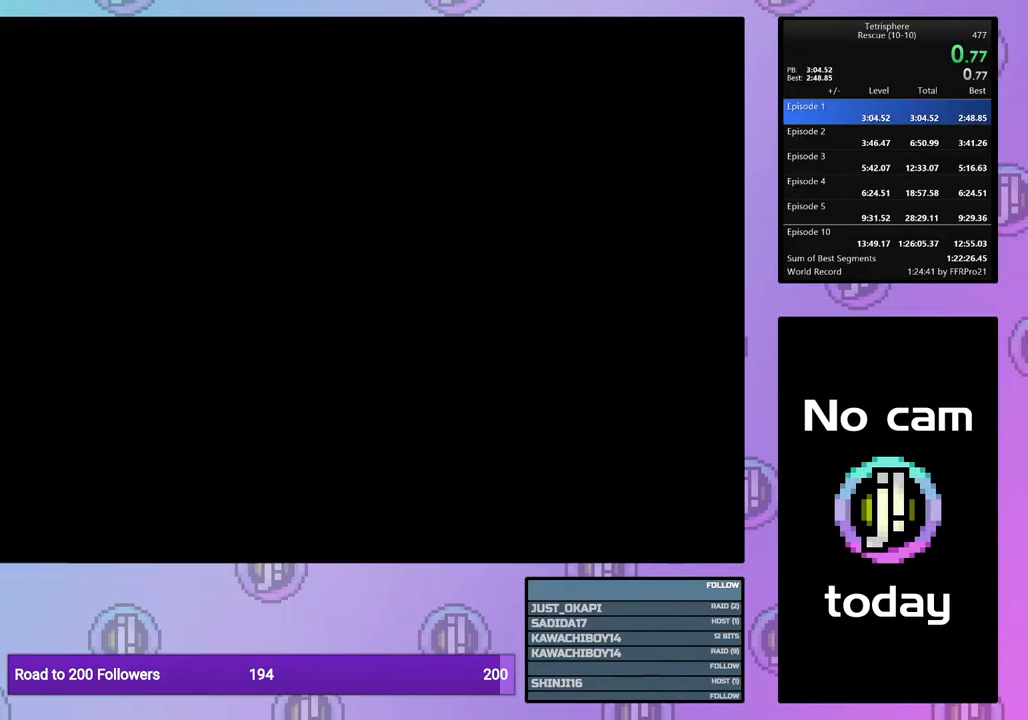
{"buttons": [], "events": [[17, "CROSS", "up"], [17, "SQUARE", "up"], [33, "CROSS", "down"], [67, "SQUARE", "down"], [133, "SQUARE", "up"], [150, "CROSS", "up"], [217, "CROSS", "down"], [233, "SQUARE", "down"], [283, "SQUARE", "up"], [317, "CROSS", "up"], [367, "CROSS", "down"], [383, "SQUARE", "down"], [433, "SQUARE", "up"], [467, "CROSS", "up"]]}
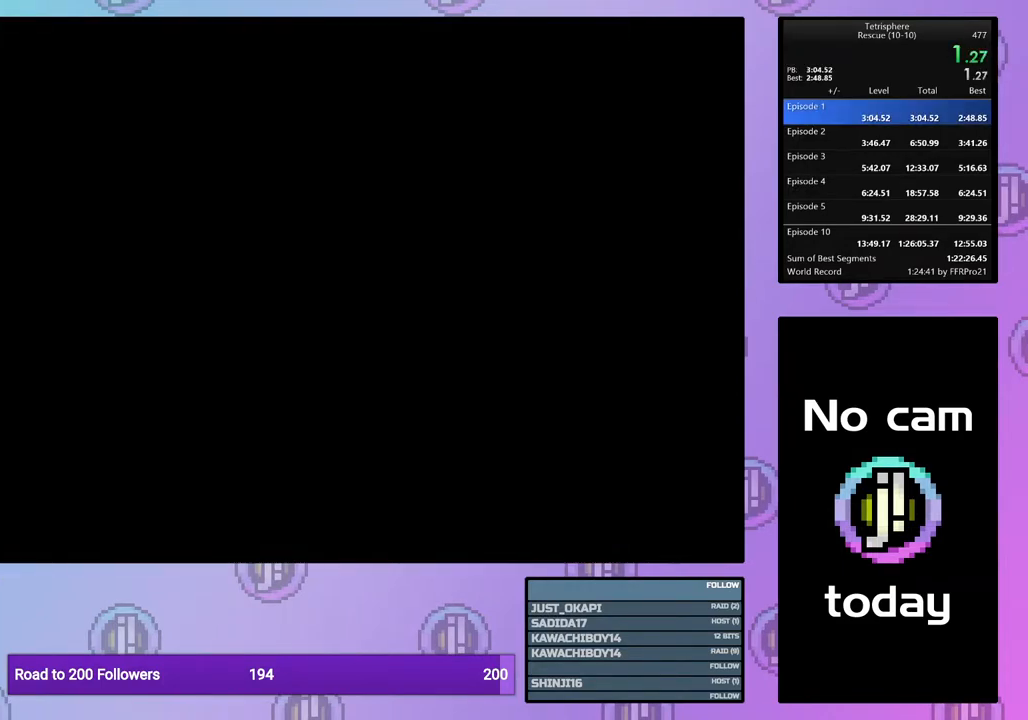
{"buttons": ["CROSS", "SQUARE"], "events": [[33, "CROSS", "down"], [50, "SQUARE", "down"], [117, "SQUARE", "up"], [133, "CROSS", "up"], [167, "CROSS", "down"], [183, "SQUARE", "down"], [233, "SQUARE", "up"], [283, "CROSS", "up"], [333, "CROSS", "down"], [333, "SQUARE", "down"], [417, "CROSS", "up"], [417, "SQUARE", "up"], [483, "CROSS", "down"], [500, "SQUARE", "down"]]}
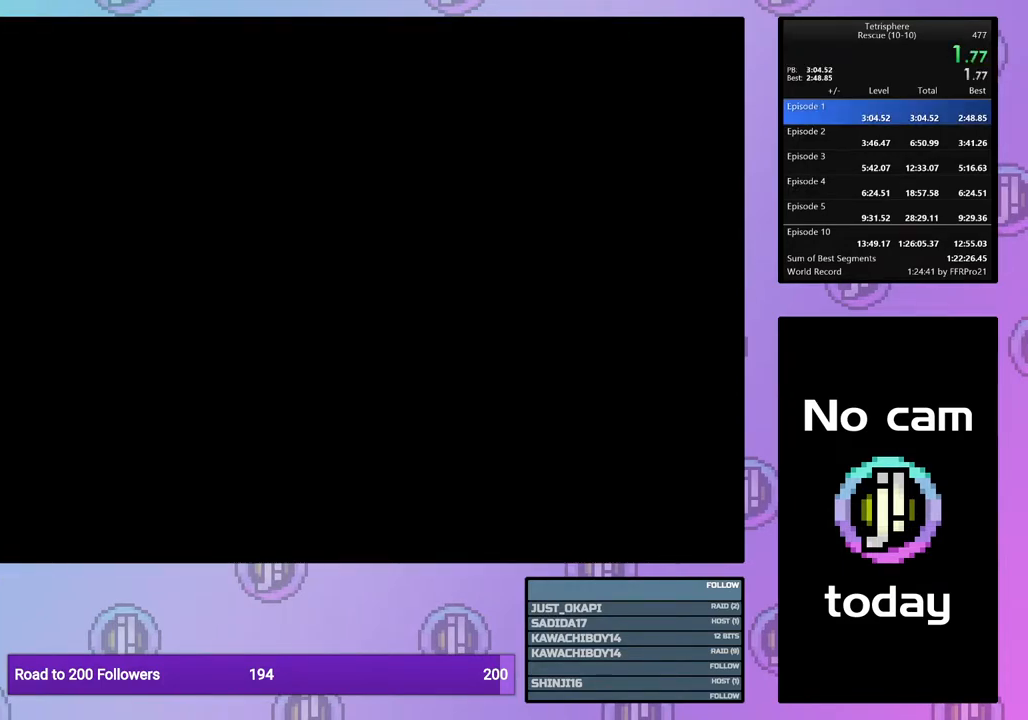
{"buttons": ["CROSS", "SQUARE"], "events": [[83, "CROSS", "up"], [83, "SQUARE", "up"], [133, "CROSS", "down"], [150, "SQUARE", "down"], [217, "SQUARE", "up"], [233, "CROSS", "up"], [300, "CROSS", "down"], [300, "SQUARE", "down"], [367, "SQUARE", "up"], [383, "CROSS", "up"], [450, "CROSS", "down"], [450, "SQUARE", "down"]]}
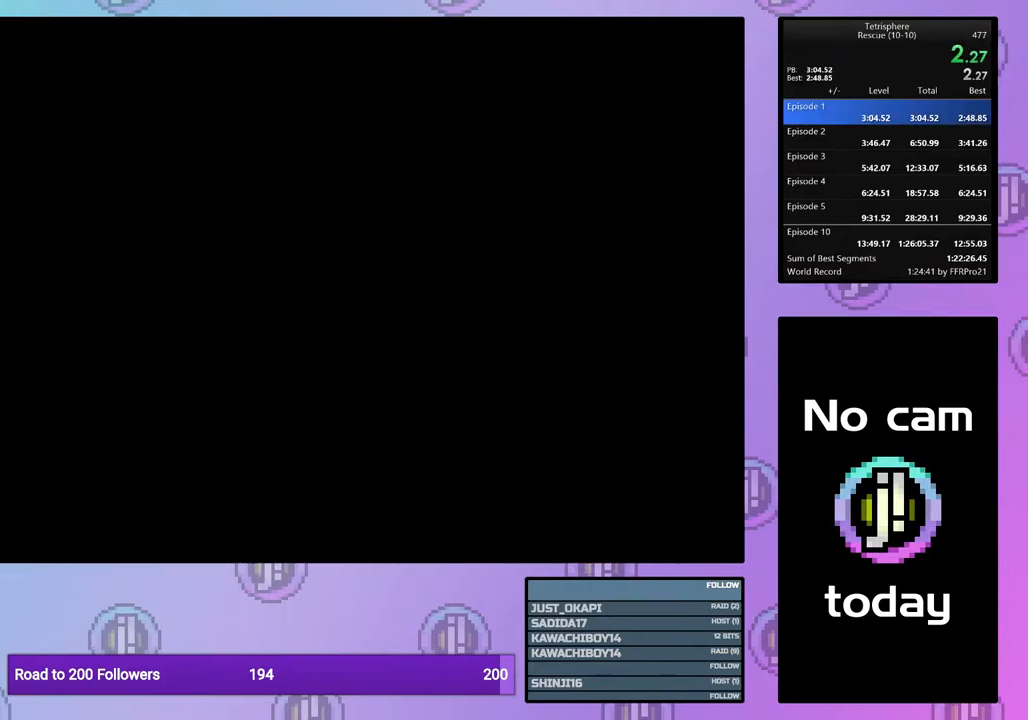
{"buttons": [], "events": [[17, "SQUARE", "up"], [50, "CROSS", "up"], [100, "CROSS", "down"], [100, "SQUARE", "down"], [183, "CROSS", "up"], [183, "SQUARE", "up"], [250, "CROSS", "down"], [267, "SQUARE", "down"], [317, "SQUARE", "up"], [333, "CROSS", "up"], [383, "CROSS", "down"], [383, "SQUARE", "down"], [483, "SQUARE", "up"], [500, "CROSS", "up"]]}
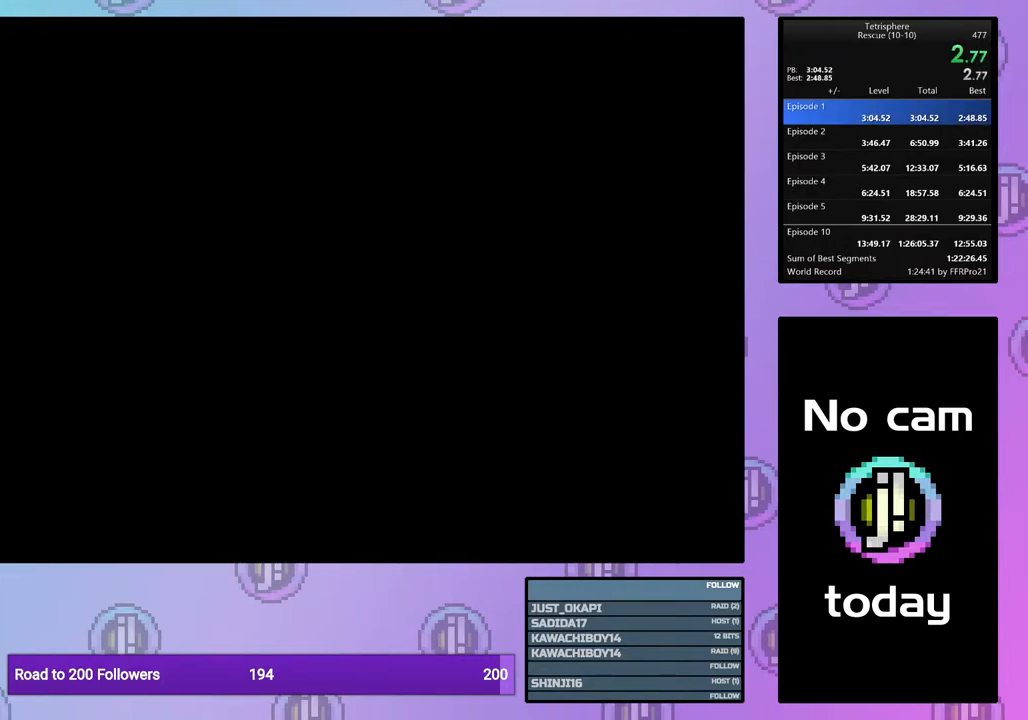
{"buttons": [], "events": [[33, "CROSS", "down"], [50, "SQUARE", "down"], [117, "SQUARE", "up"], [133, "CROSS", "up"], [150, "CROSS", "down"], [150, "SQUARE", "down"], [250, "SQUARE", "up"], [267, "CROSS", "up"]]}
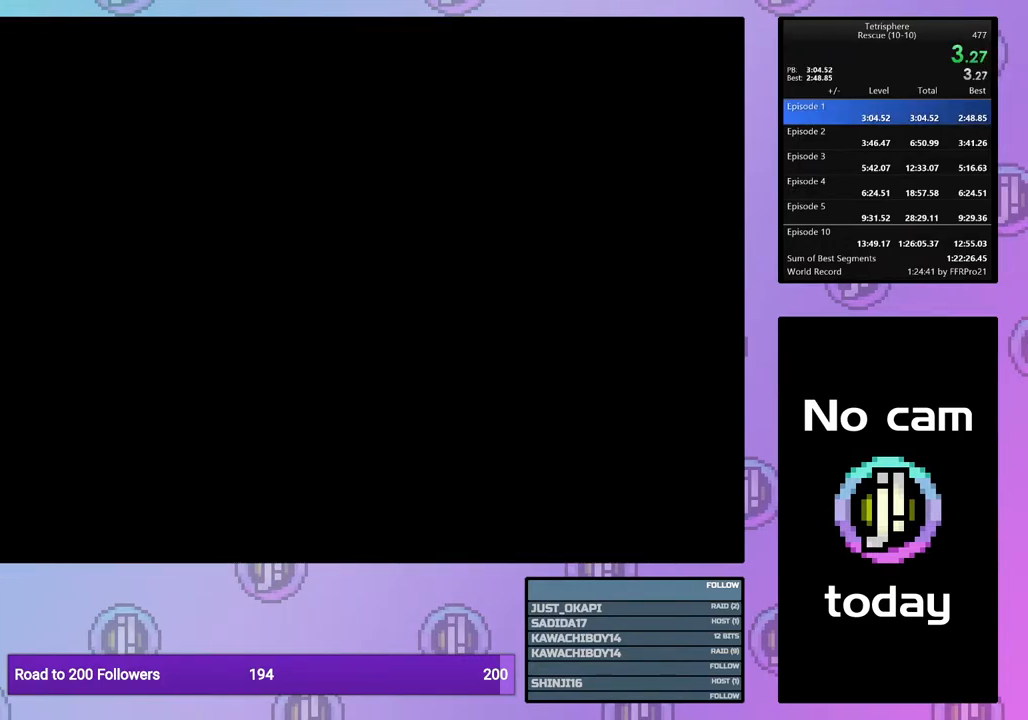
{"buttons": [], "events": []}
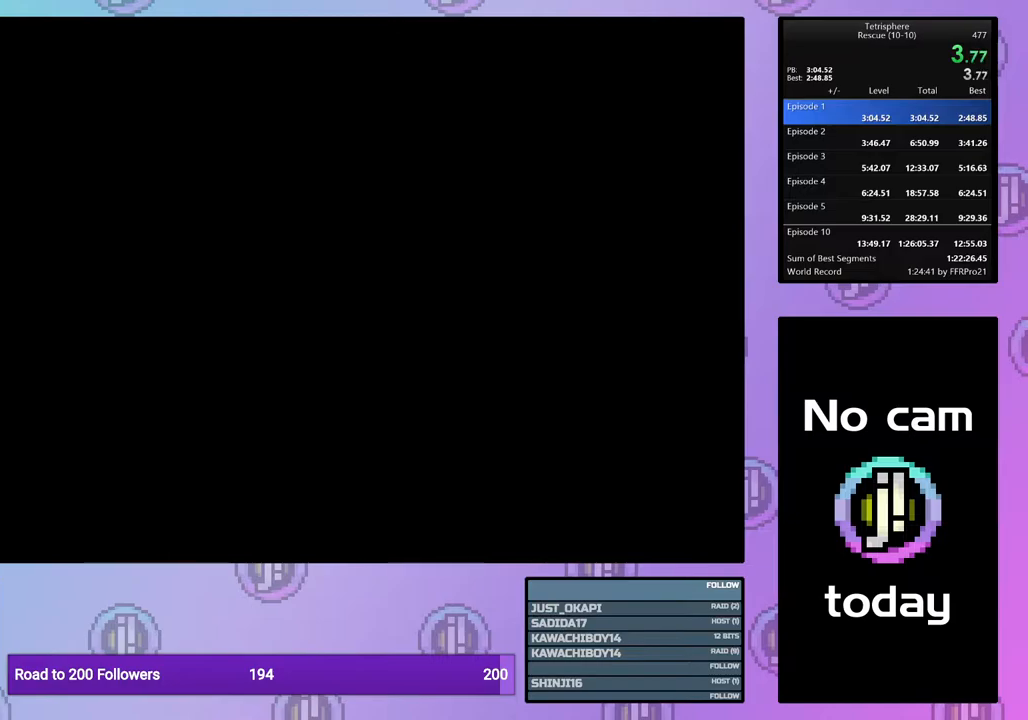
{"buttons": [], "events": []}
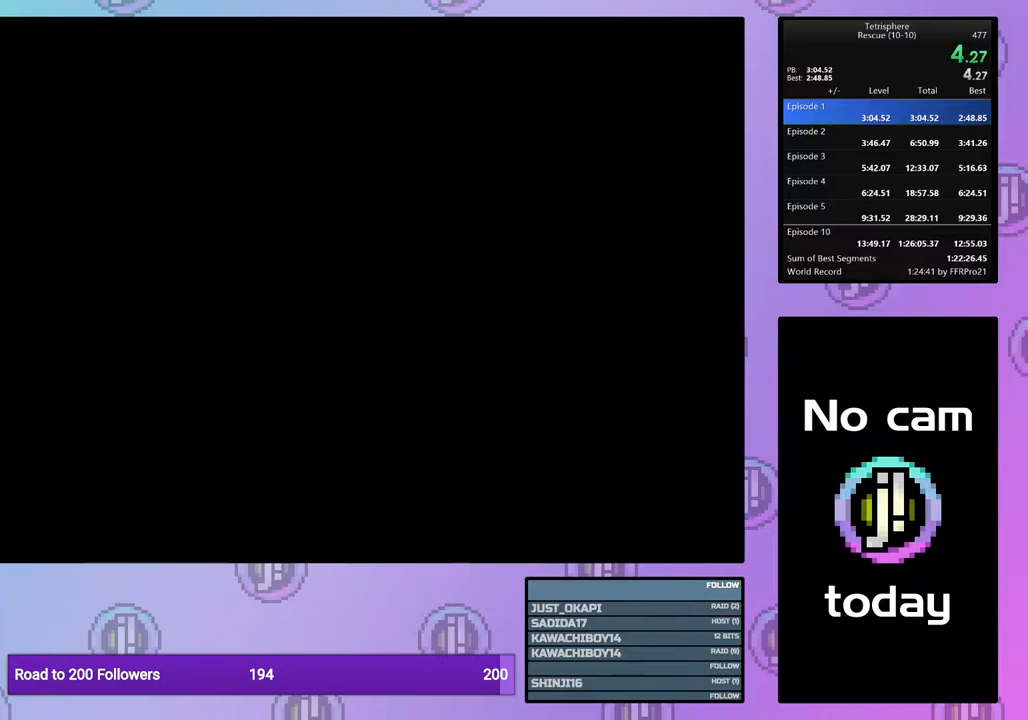
{"buttons": [], "events": []}
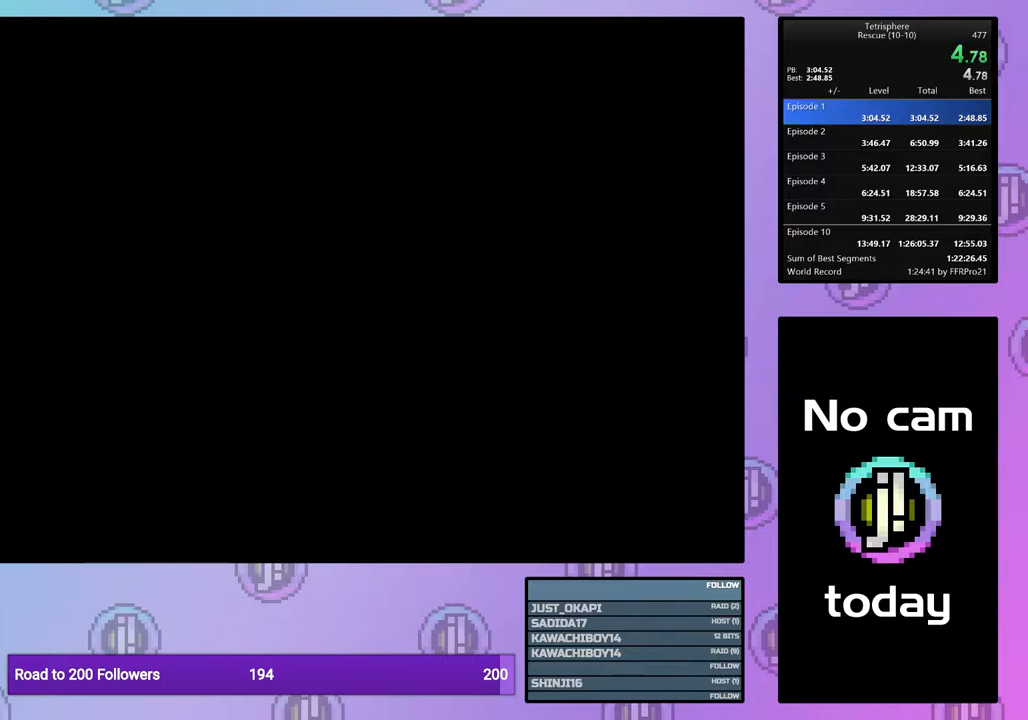
{"buttons": [], "events": []}
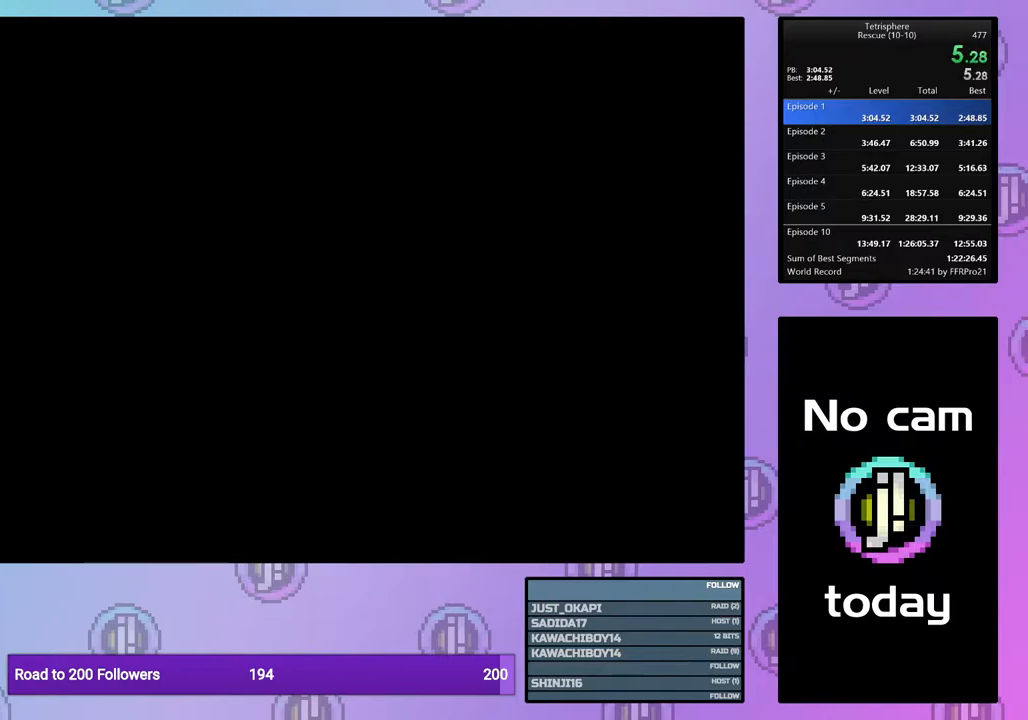
{"buttons": ["CROSS"], "events": [[417, "CROSS", "down"]]}
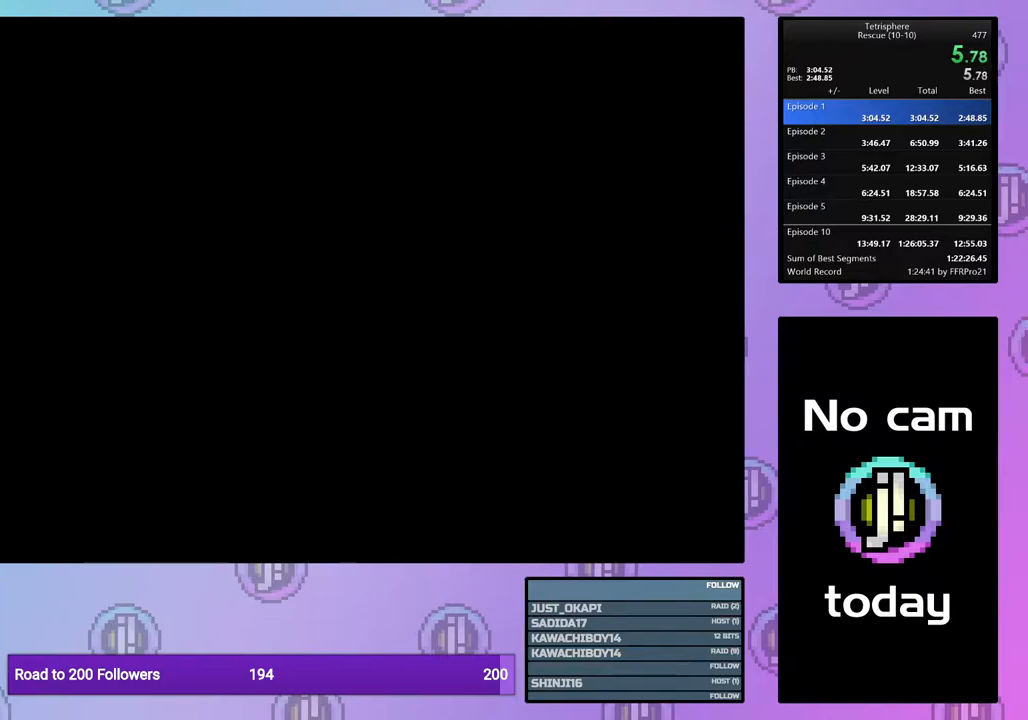
{"buttons": ["CROSS", "SQUARE"], "events": [[33, "CROSS", "up"], [117, "CROSS", "down"], [117, "SQUARE", "down"], [183, "SQUARE", "up"], [200, "CROSS", "up"], [300, "CROSS", "down"], [383, "CROSS", "up"], [467, "CROSS", "down"], [483, "SQUARE", "down"]]}
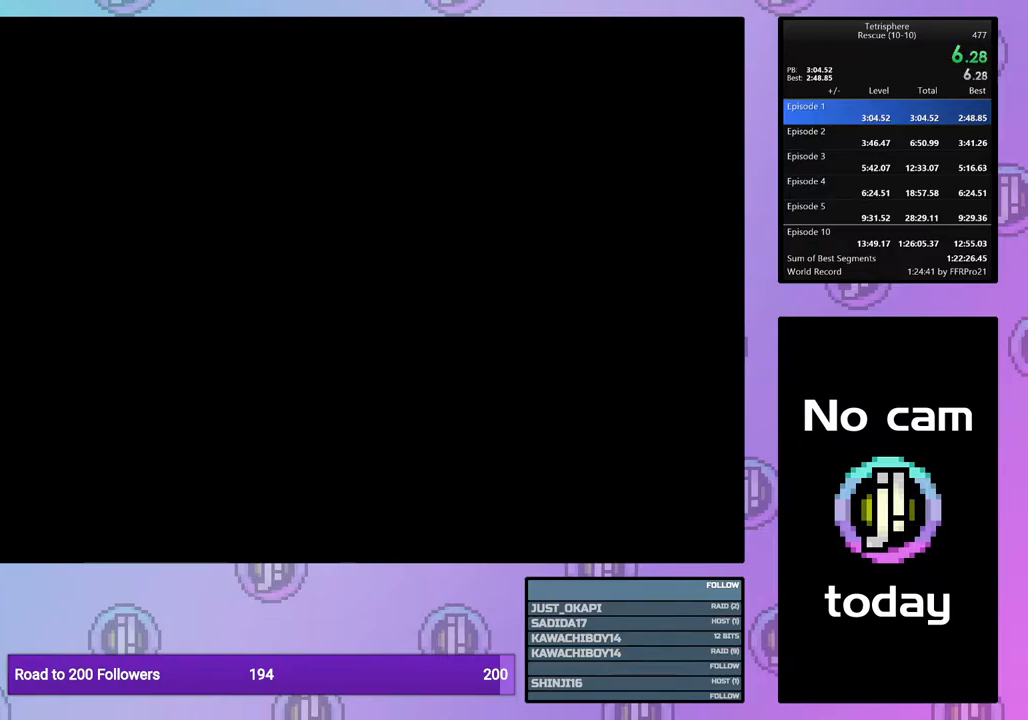
{"buttons": [], "events": [[33, "SQUARE", "up"], [67, "CROSS", "up"]]}
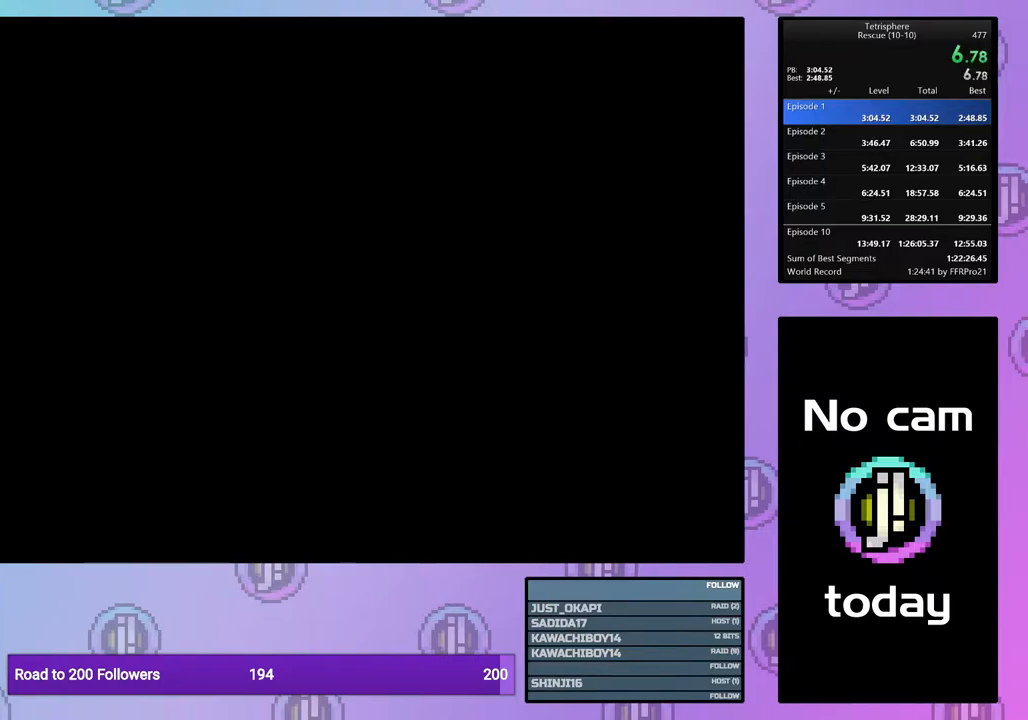
{"buttons": [], "events": []}
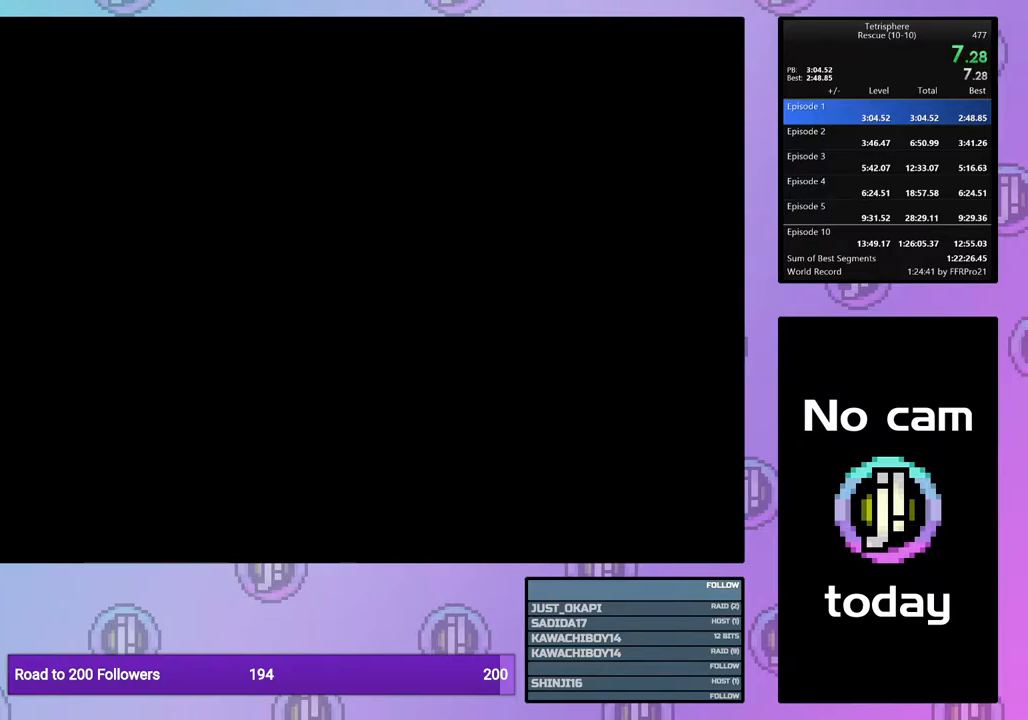
{"buttons": [], "events": []}
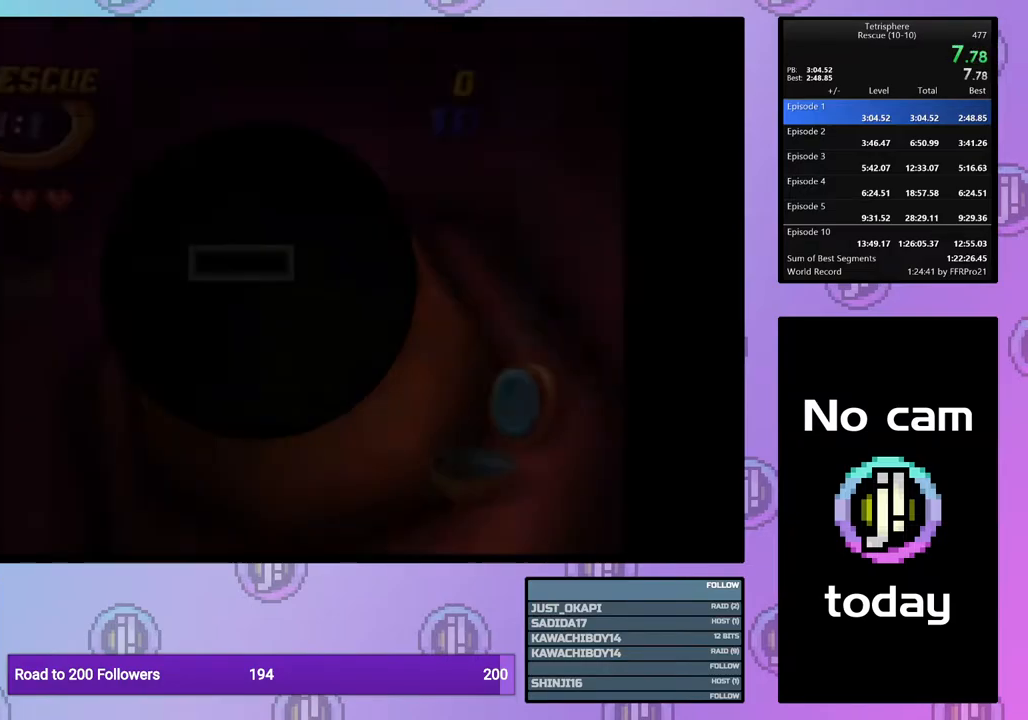
{"buttons": ["DPAD_RIGHT"], "events": [[467, "DPAD_RIGHT", "down"]]}
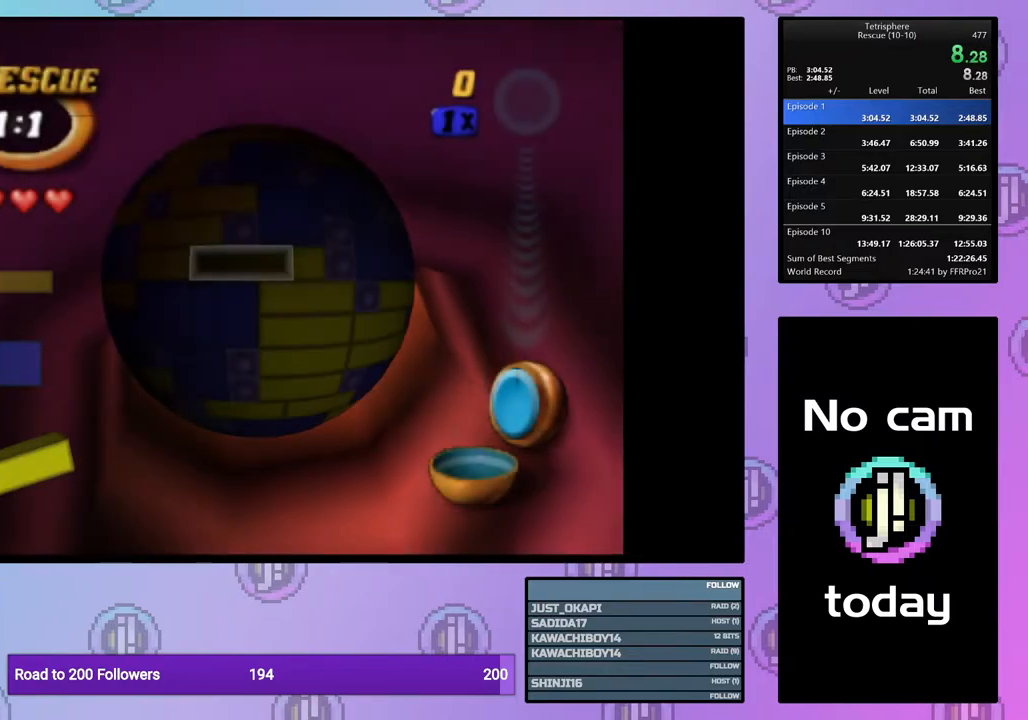
{"buttons": ["DPAD_DOWN"], "events": [[67, "DPAD_RIGHT", "up"], [100, "DPAD_RIGHT", "down"], [183, "DPAD_RIGHT", "up"], [250, "DPAD_RIGHT", "down"], [317, "DPAD_RIGHT", "up"], [433, "DPAD_DOWN", "down"]]}